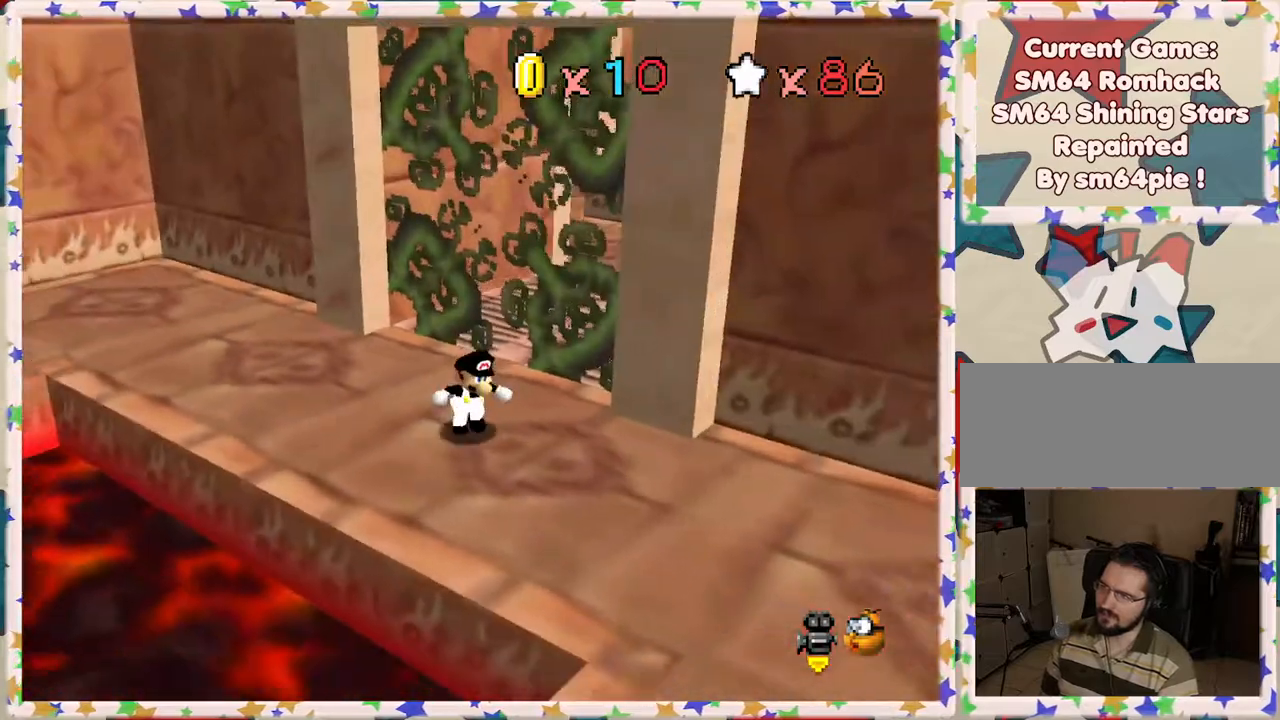
Gameplay with a controller (Nintendo layout); each line is a JSON object with the inputs held at the frame after it. "events" lists button and stick changes between this image and that frame as [ms after this image, input, new state], when the widget could be followed in between. Not read: L3 R3.
{"buttons": [], "left_stick": "right", "events": [[350, "left_stick", "right"], [400, "C_LEFT", "down"], [500, "C_LEFT", "up"]]}
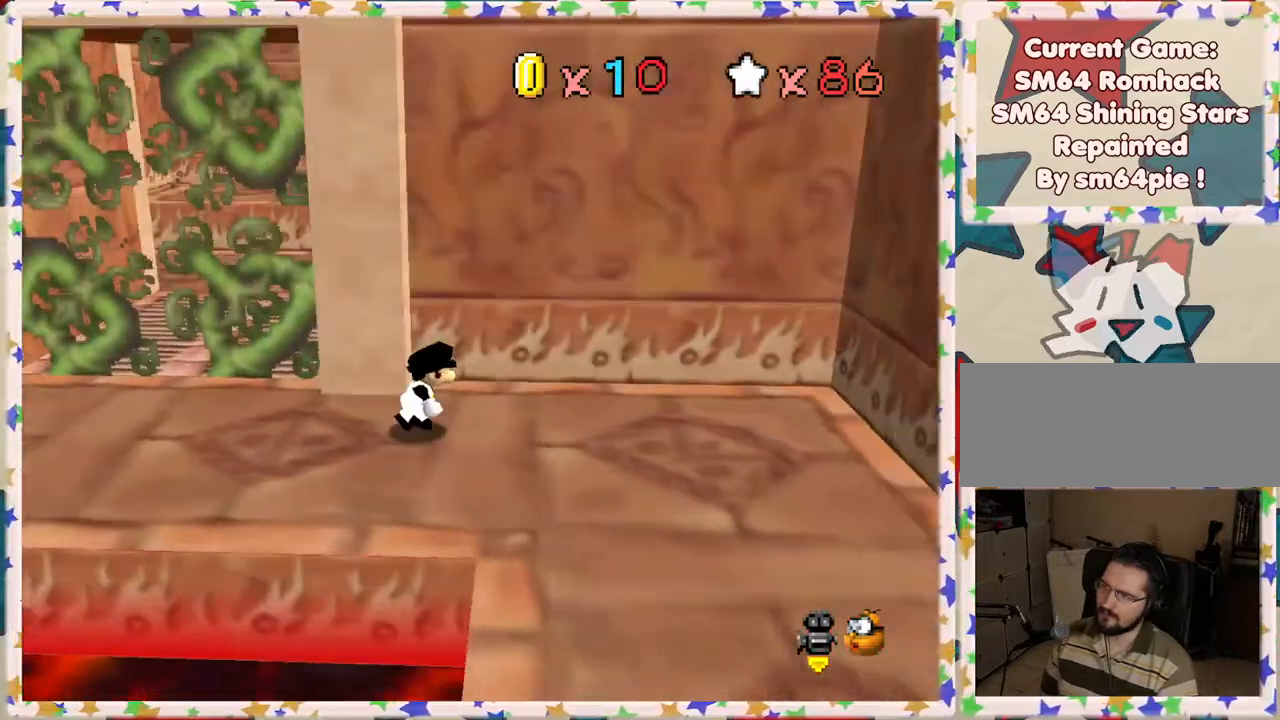
{"buttons": [], "left_stick": "right", "events": [[117, "C_LEFT", "down"], [117, "left_stick", "down-right"], [233, "C_LEFT", "up"], [250, "left_stick", "right"]]}
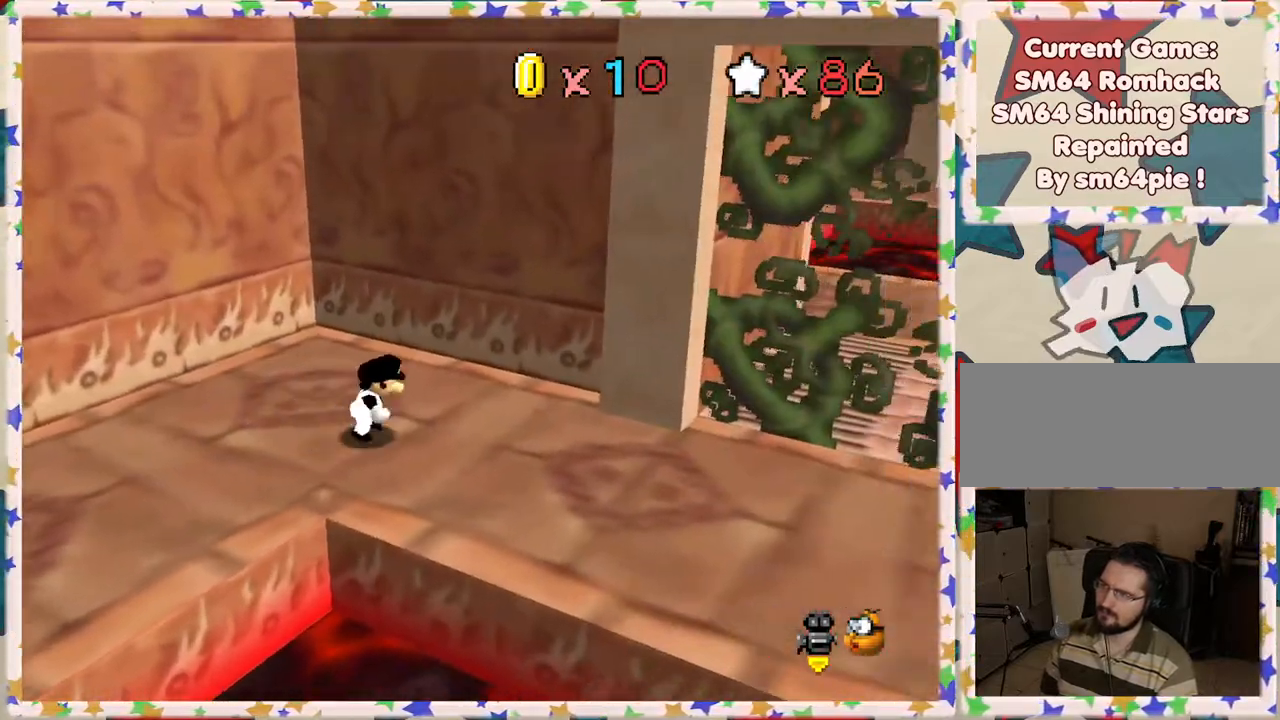
{"buttons": [], "left_stick": "right", "events": [[217, "left_stick", "down-right"], [500, "left_stick", "right"]]}
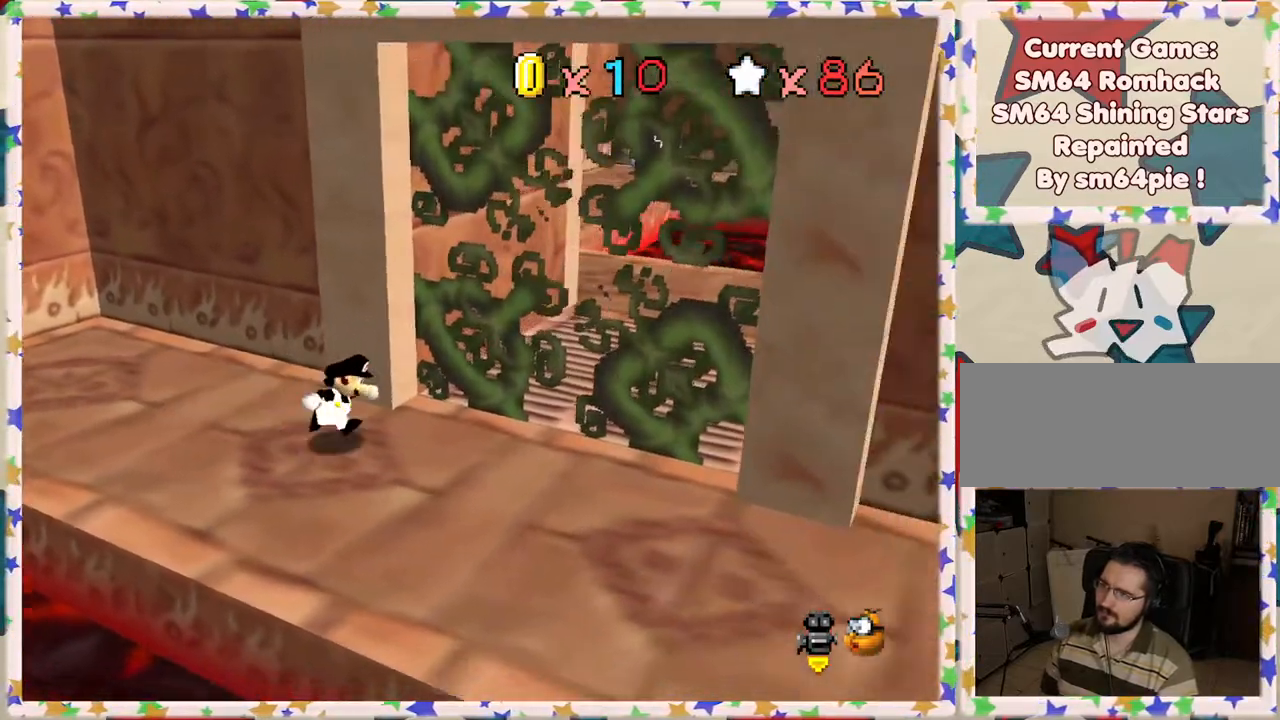
{"buttons": [], "left_stick": "up-right", "events": [[350, "left_stick", "up-right"]]}
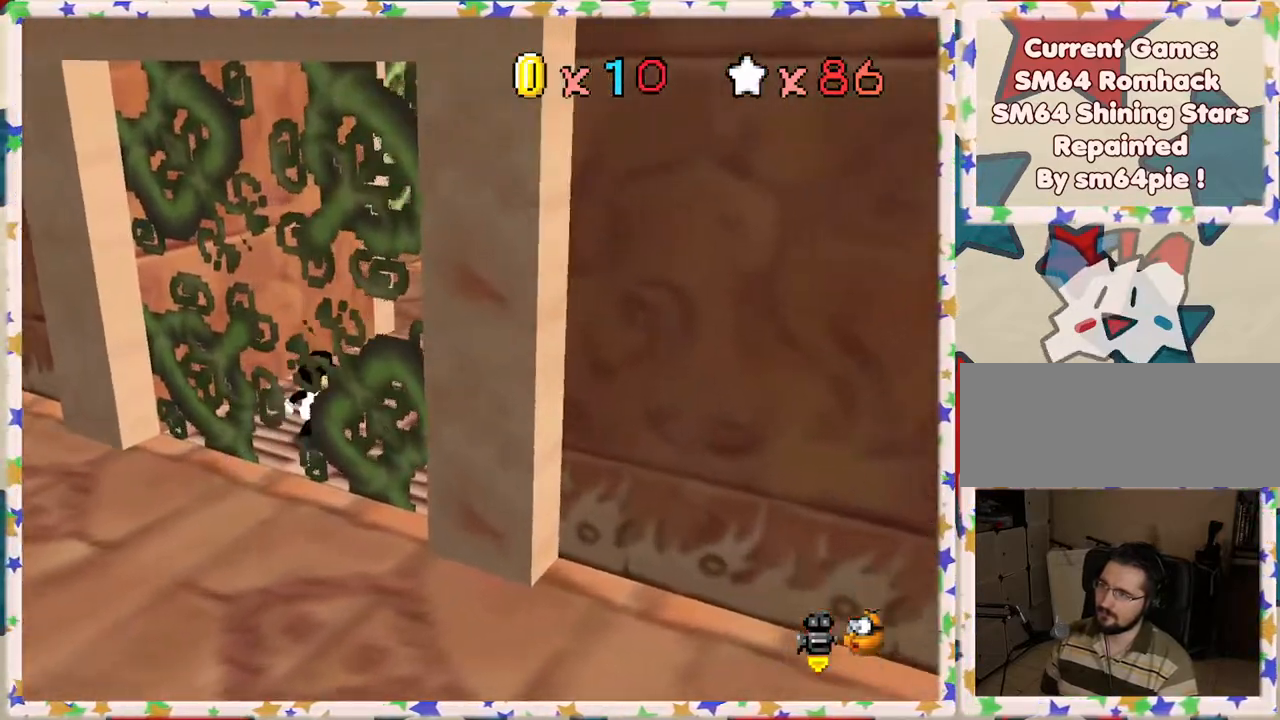
{"buttons": [], "left_stick": "right", "events": [[50, "C_RIGHT", "down"], [183, "C_RIGHT", "up"], [250, "left_stick", "right"]]}
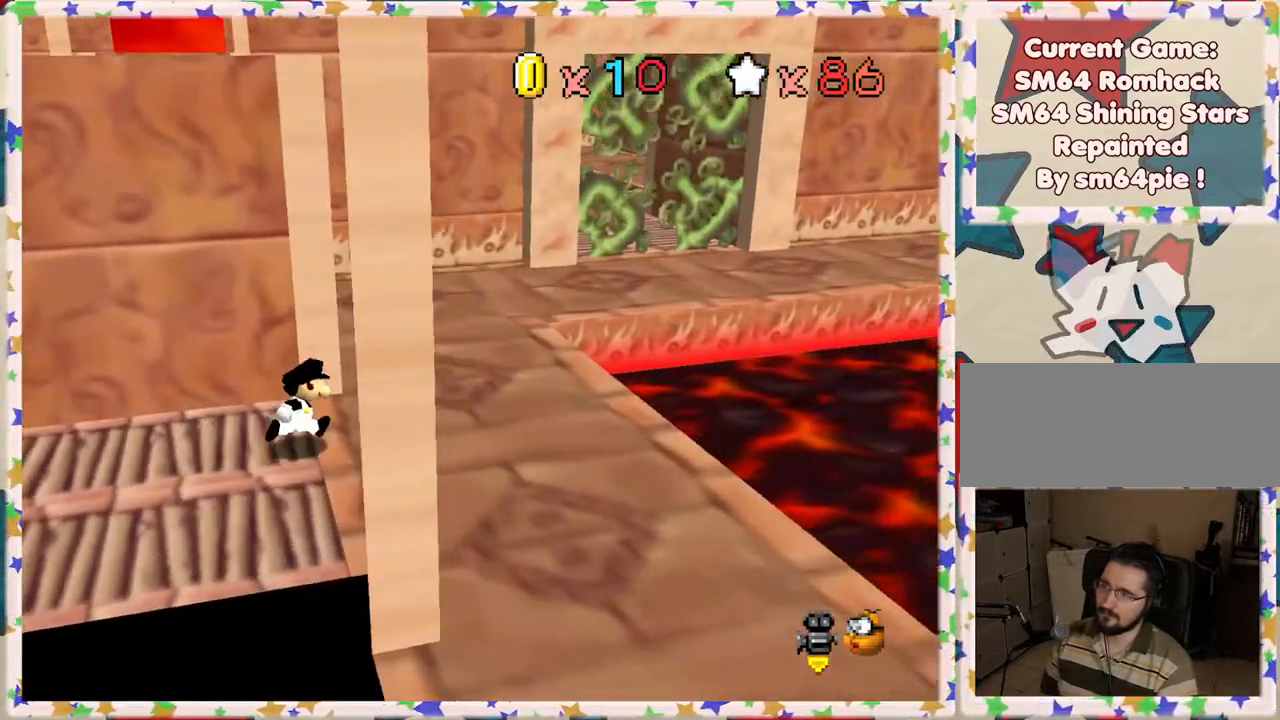
{"buttons": [], "left_stick": "up-right", "events": [[67, "left_stick", "up-right"]]}
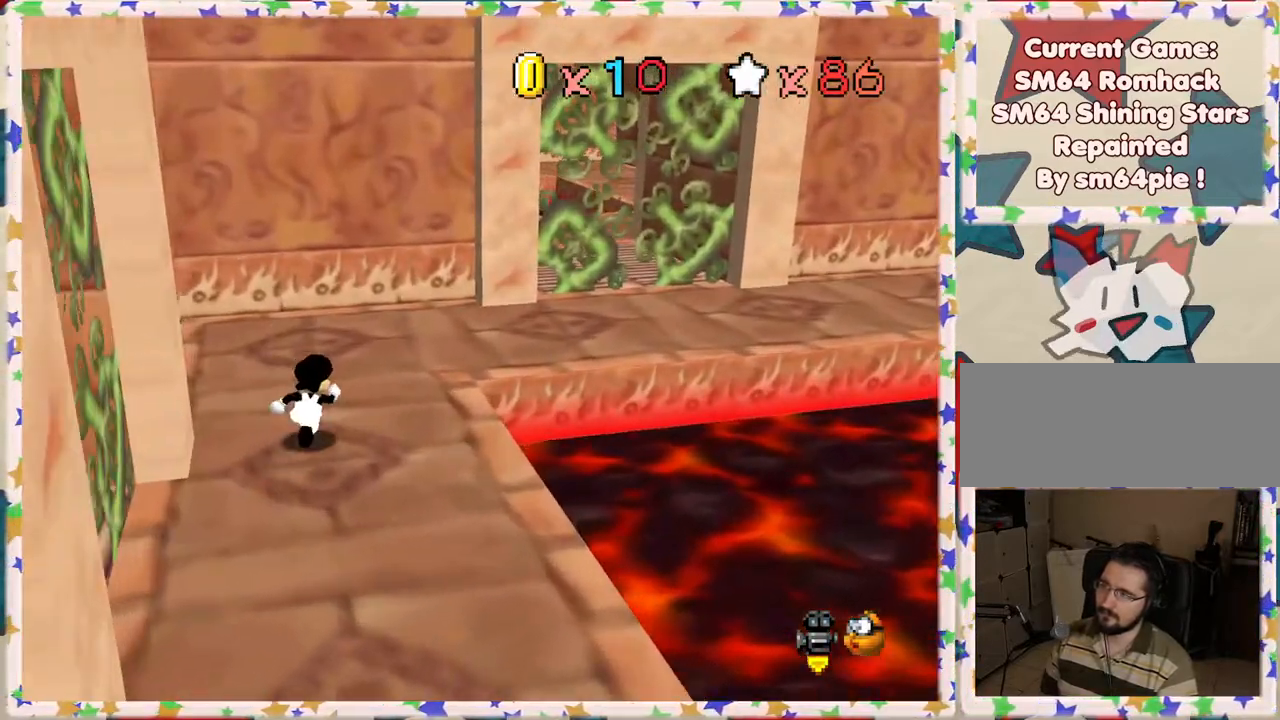
{"buttons": [], "left_stick": "up-right", "events": []}
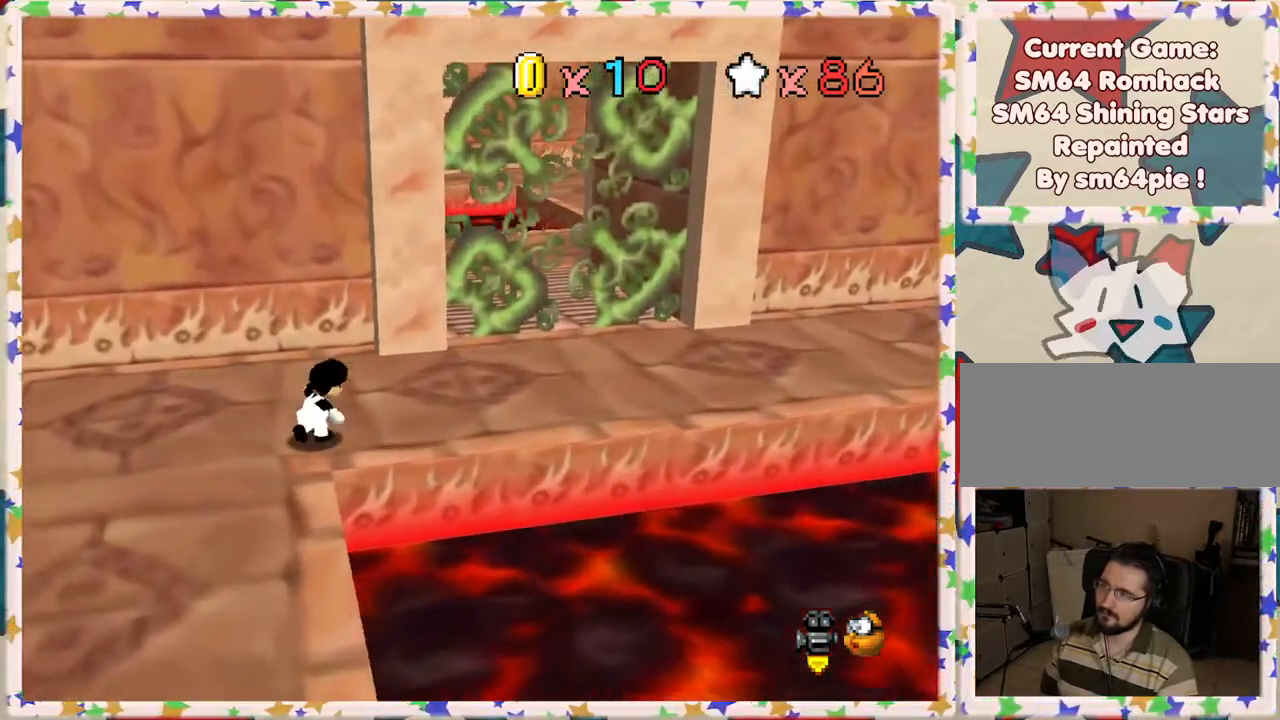
{"buttons": [], "left_stick": "up-right", "events": []}
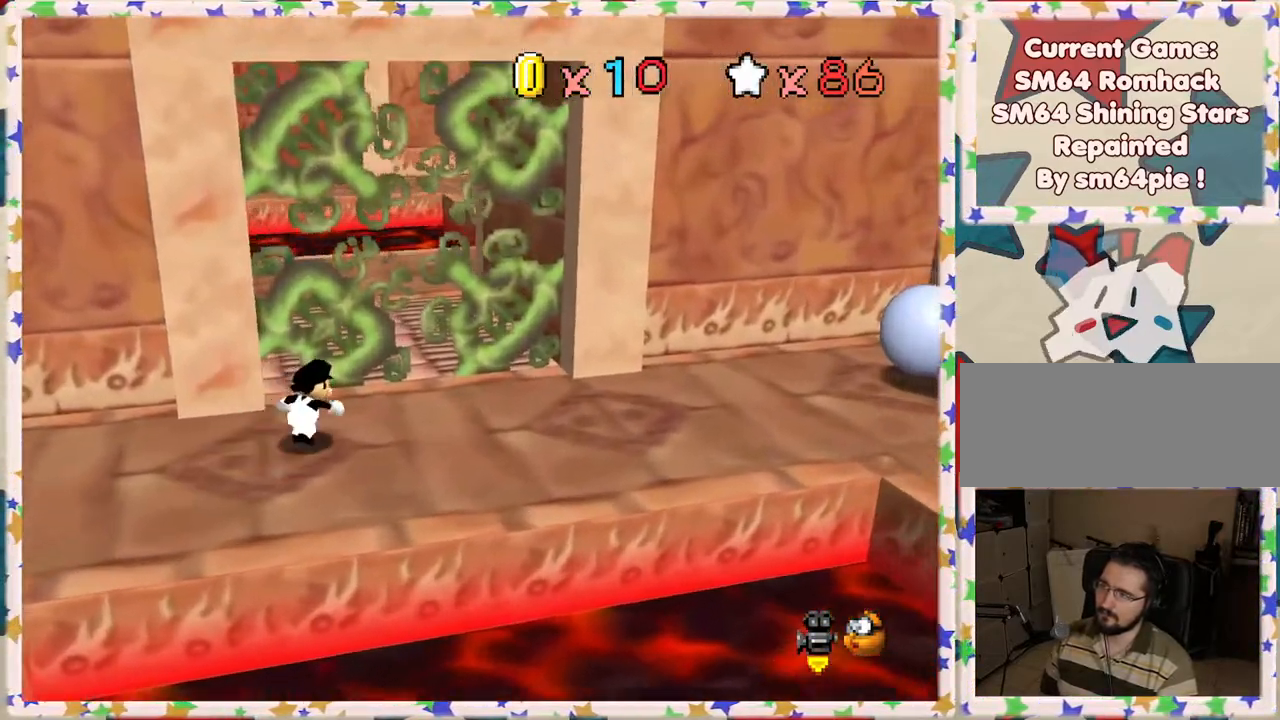
{"buttons": [], "left_stick": "up", "events": [[133, "left_stick", "up"]]}
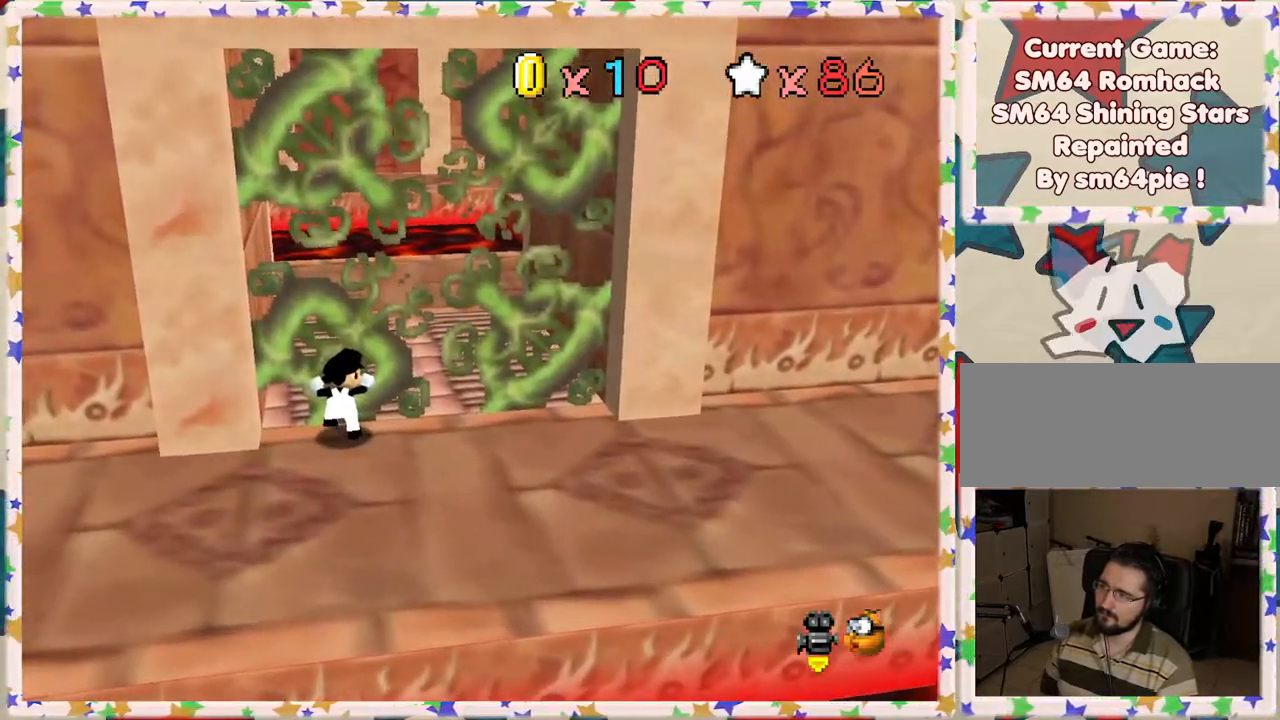
{"buttons": [], "left_stick": "up", "events": [[117, "left_stick", "up-right"], [250, "left_stick", "right"], [450, "left_stick", "up"]]}
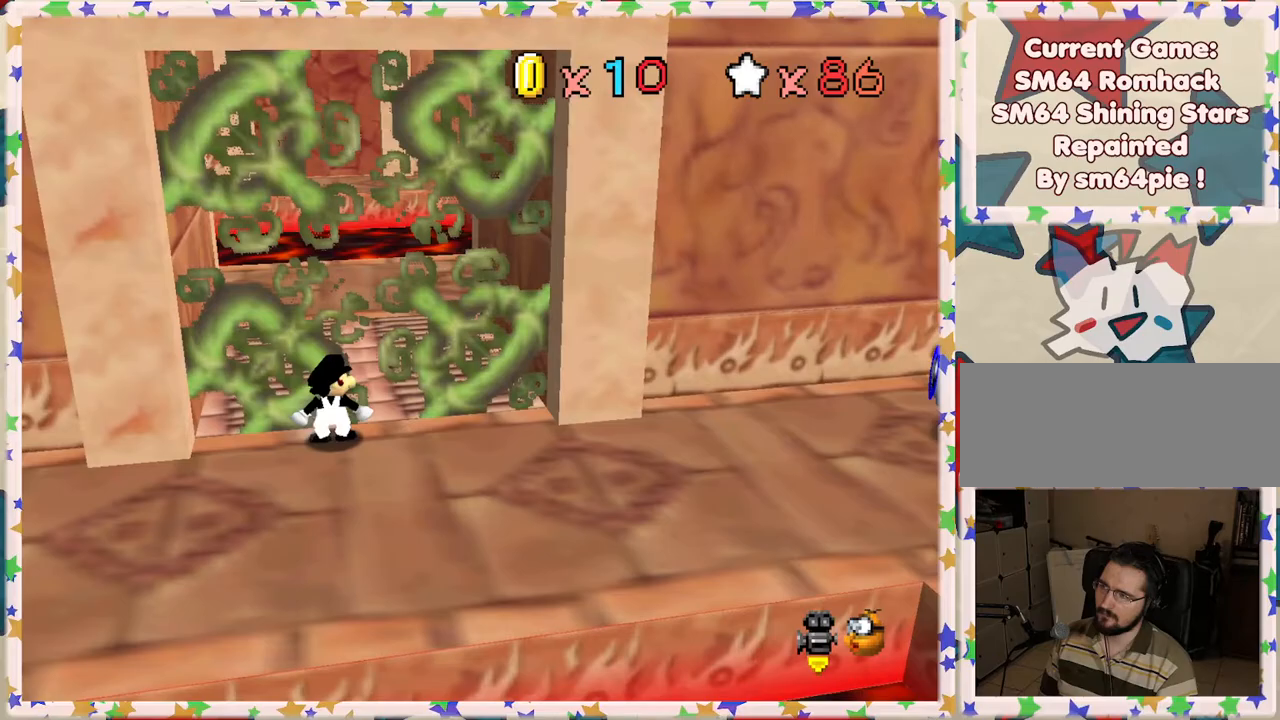
{"buttons": ["C_LEFT"], "left_stick": "center", "events": [[133, "B", "down"], [317, "B", "up"], [483, "left_stick", "center"], [500, "C_LEFT", "down"]]}
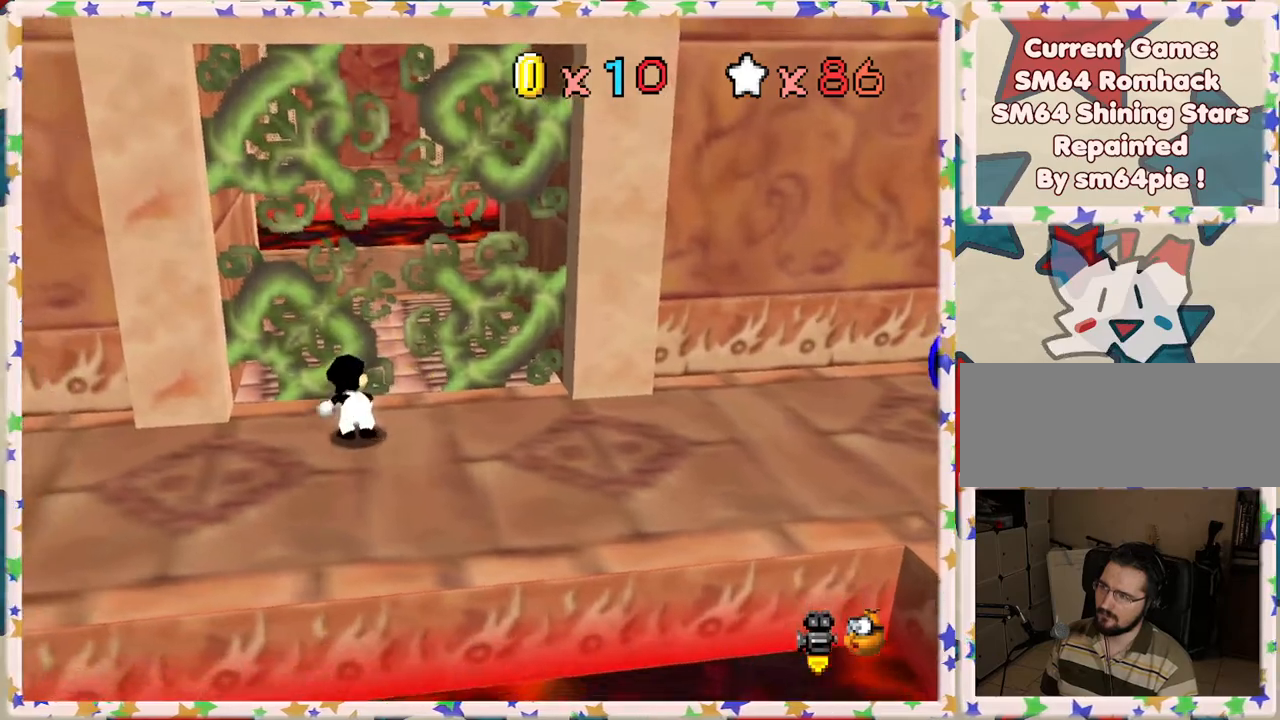
{"buttons": [], "left_stick": "up-right", "events": [[133, "C_LEFT", "up"], [133, "left_stick", "right"], [217, "C_LEFT", "down"], [333, "left_stick", "up-right"], [350, "C_LEFT", "up"]]}
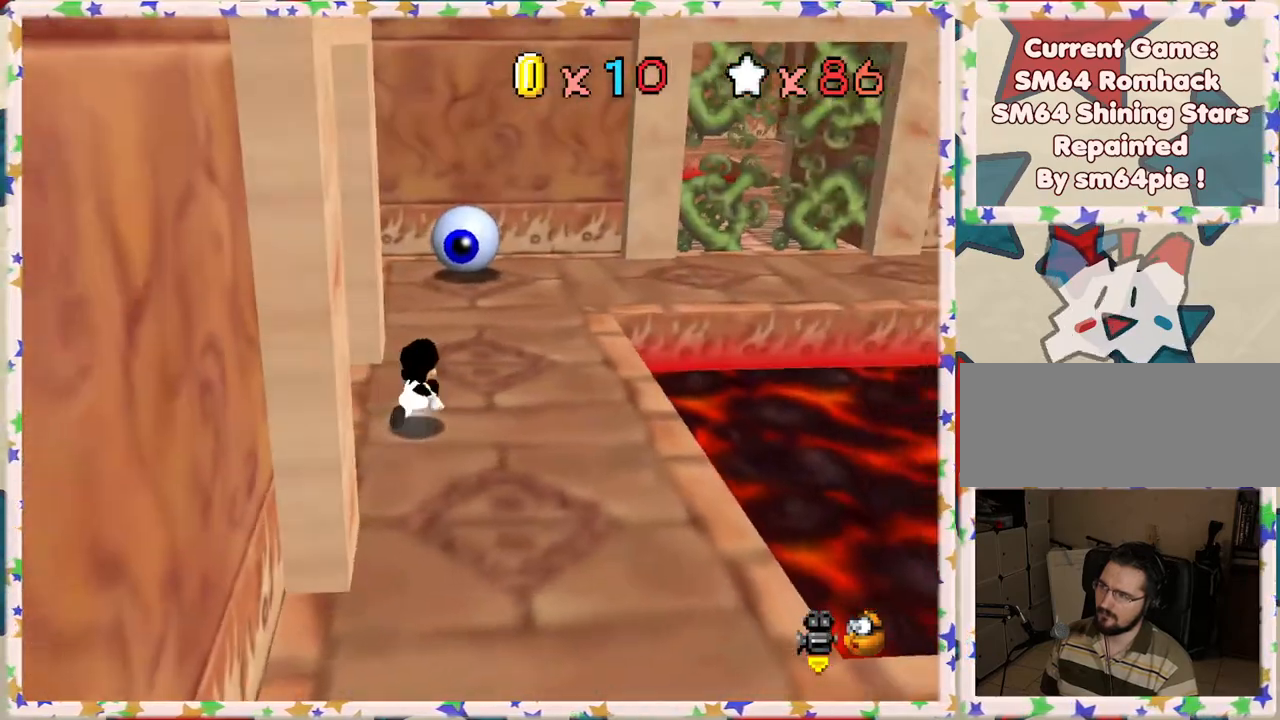
{"buttons": [], "left_stick": "down-left", "events": [[300, "left_stick", "left"], [350, "left_stick", "down-left"]]}
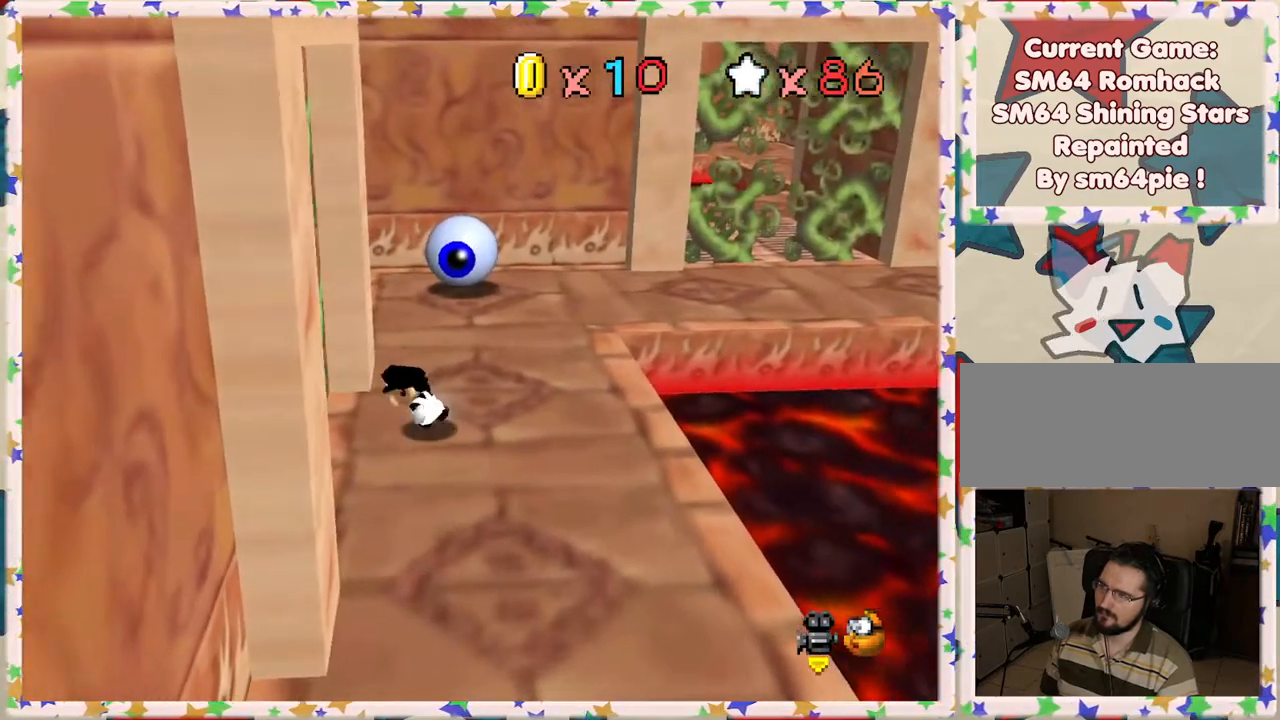
{"buttons": [], "left_stick": "left", "events": [[17, "A", "down"], [317, "A", "up"], [317, "left_stick", "left"]]}
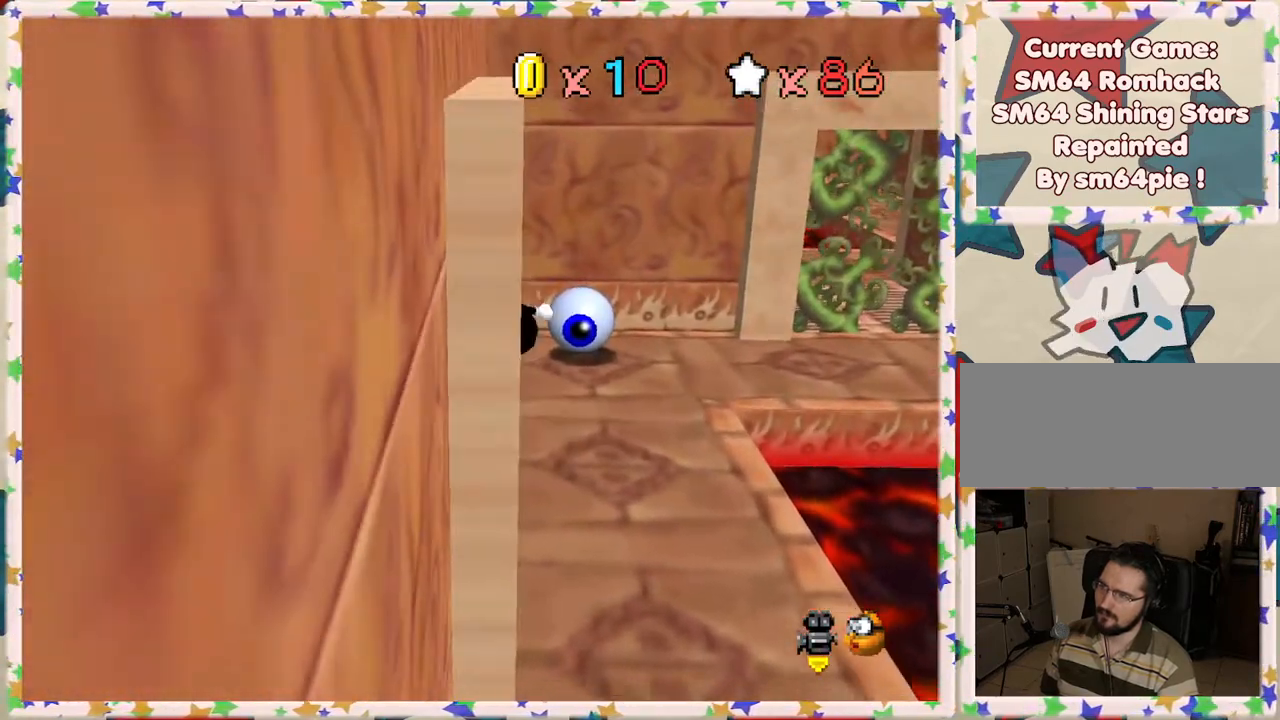
{"buttons": [], "left_stick": "down-right", "events": [[250, "C_RIGHT", "down"], [333, "left_stick", "center"], [400, "C_RIGHT", "up"], [467, "left_stick", "down-right"]]}
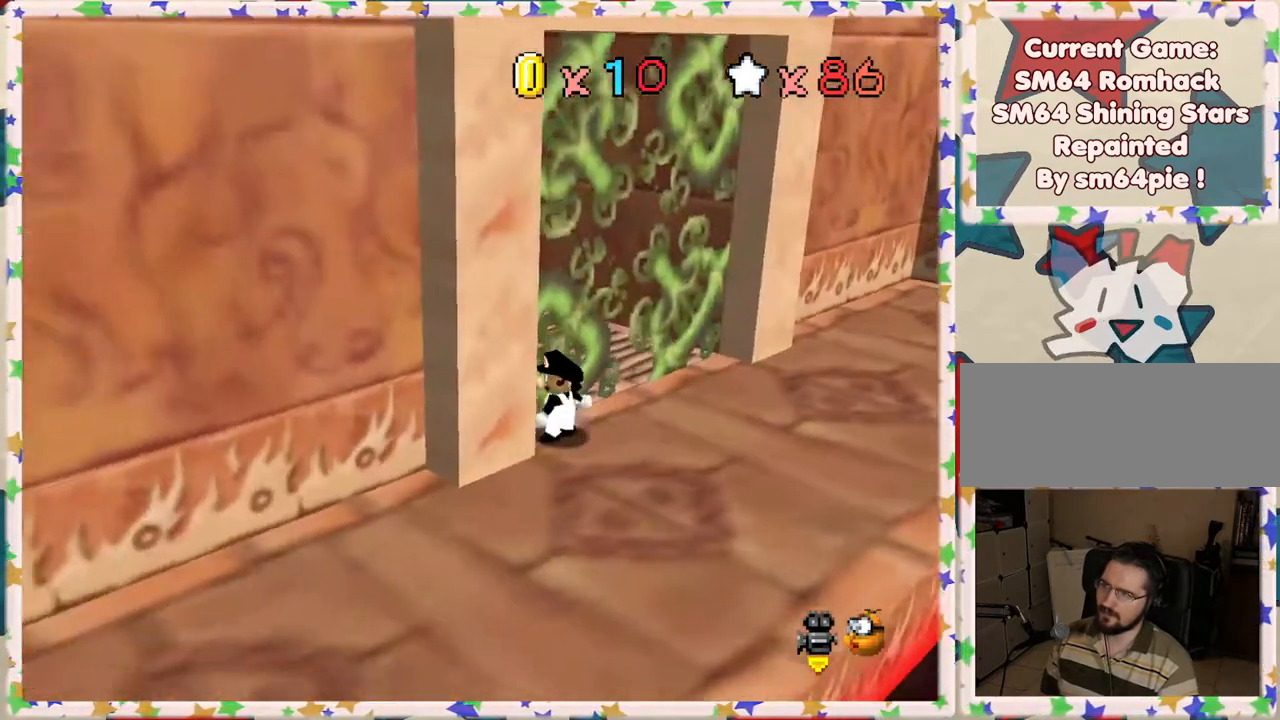
{"buttons": [], "left_stick": "up-right", "events": [[100, "C_LEFT", "down"], [217, "C_LEFT", "up"], [283, "C_LEFT", "down"], [283, "left_stick", "right"], [400, "C_LEFT", "up"], [450, "left_stick", "up-right"]]}
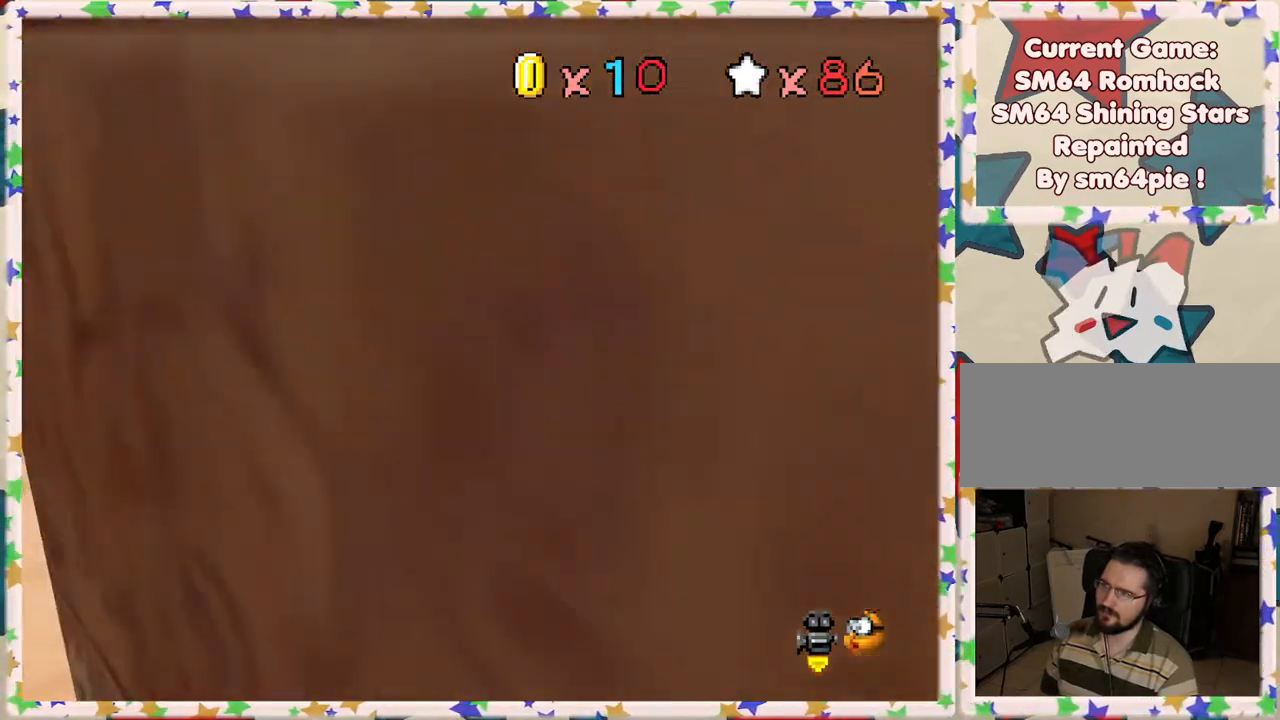
{"buttons": [], "left_stick": "up", "events": [[67, "left_stick", "up"]]}
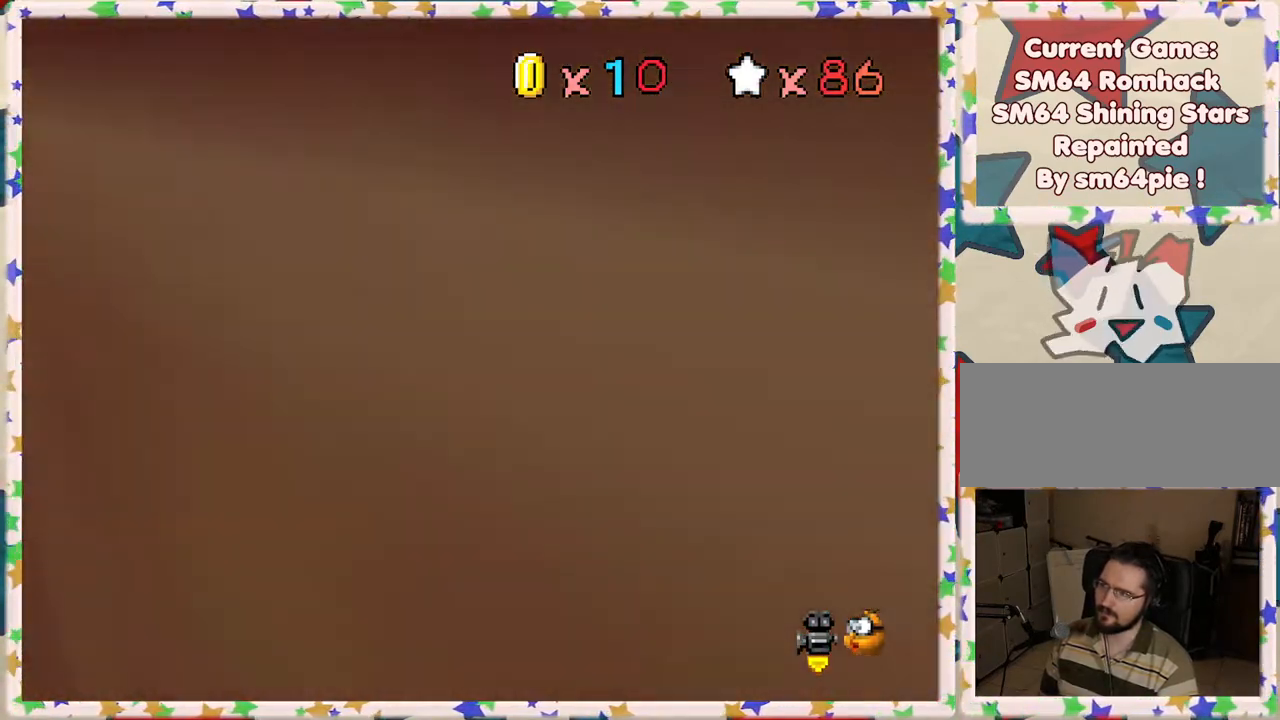
{"buttons": [], "left_stick": "up-left", "events": [[133, "Z", "down"], [200, "A", "down"], [383, "left_stick", "up-left"], [450, "A", "up"], [450, "Z", "up"]]}
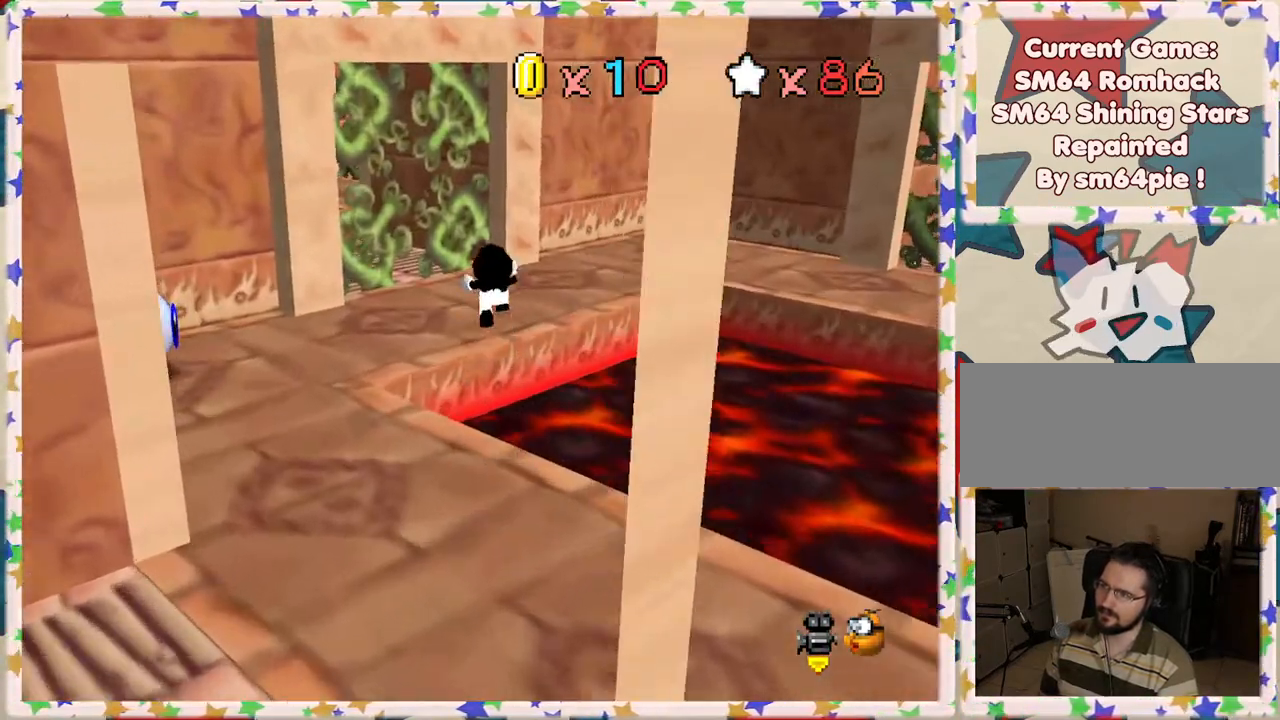
{"buttons": [], "left_stick": "up", "events": [[50, "left_stick", "left"], [100, "C_RIGHT", "down"], [200, "C_RIGHT", "up"], [383, "left_stick", "center"], [483, "left_stick", "up"]]}
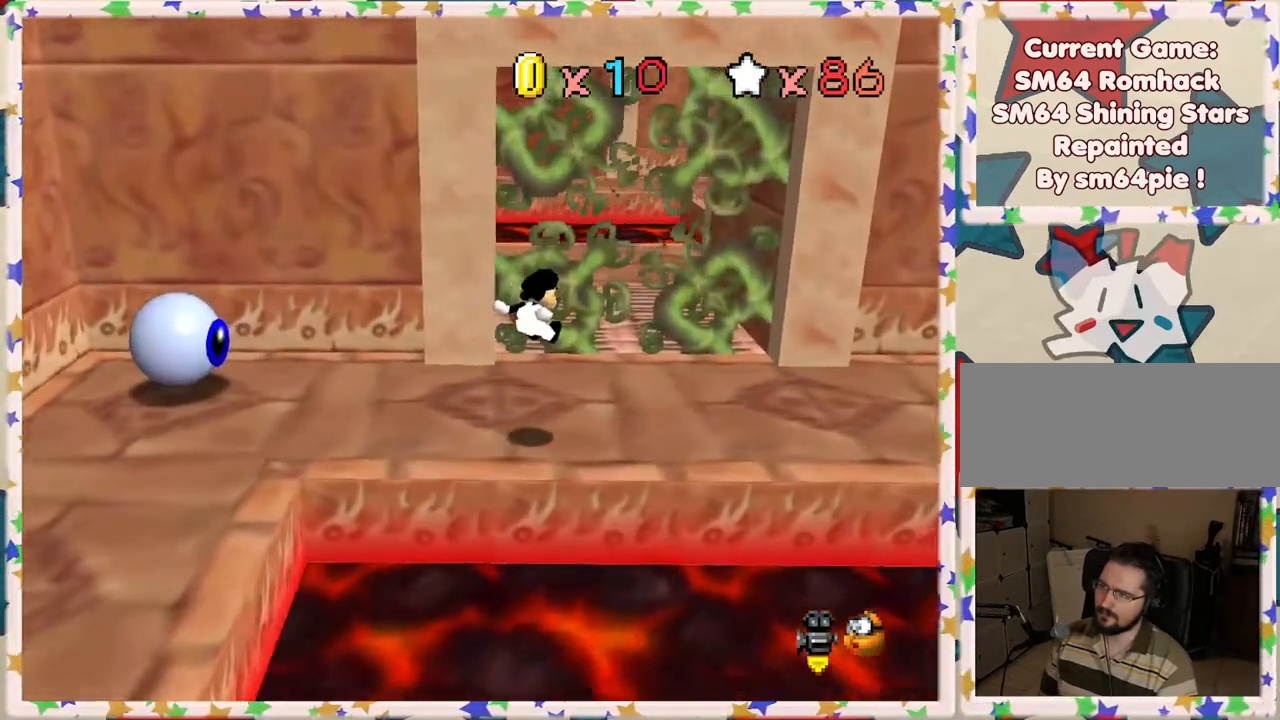
{"buttons": [], "left_stick": "up", "events": []}
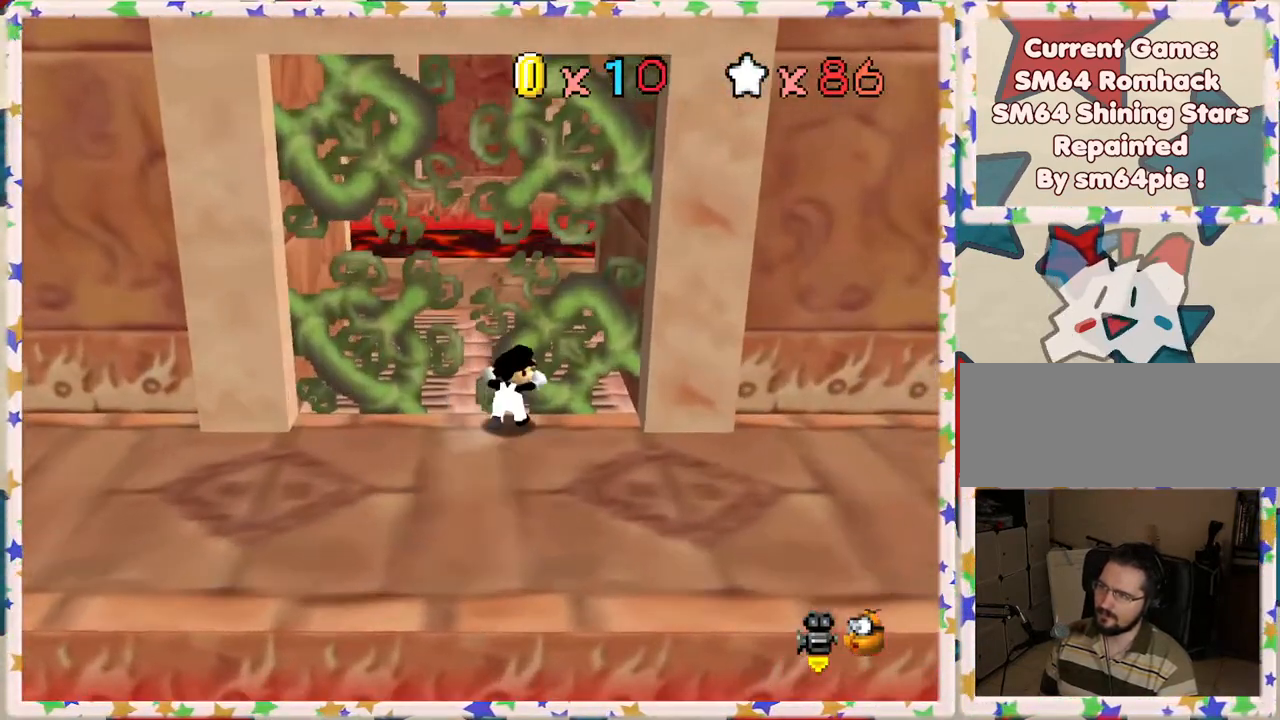
{"buttons": [], "left_stick": "right", "events": [[200, "C_RIGHT", "down"], [283, "C_RIGHT", "up"], [500, "left_stick", "right"]]}
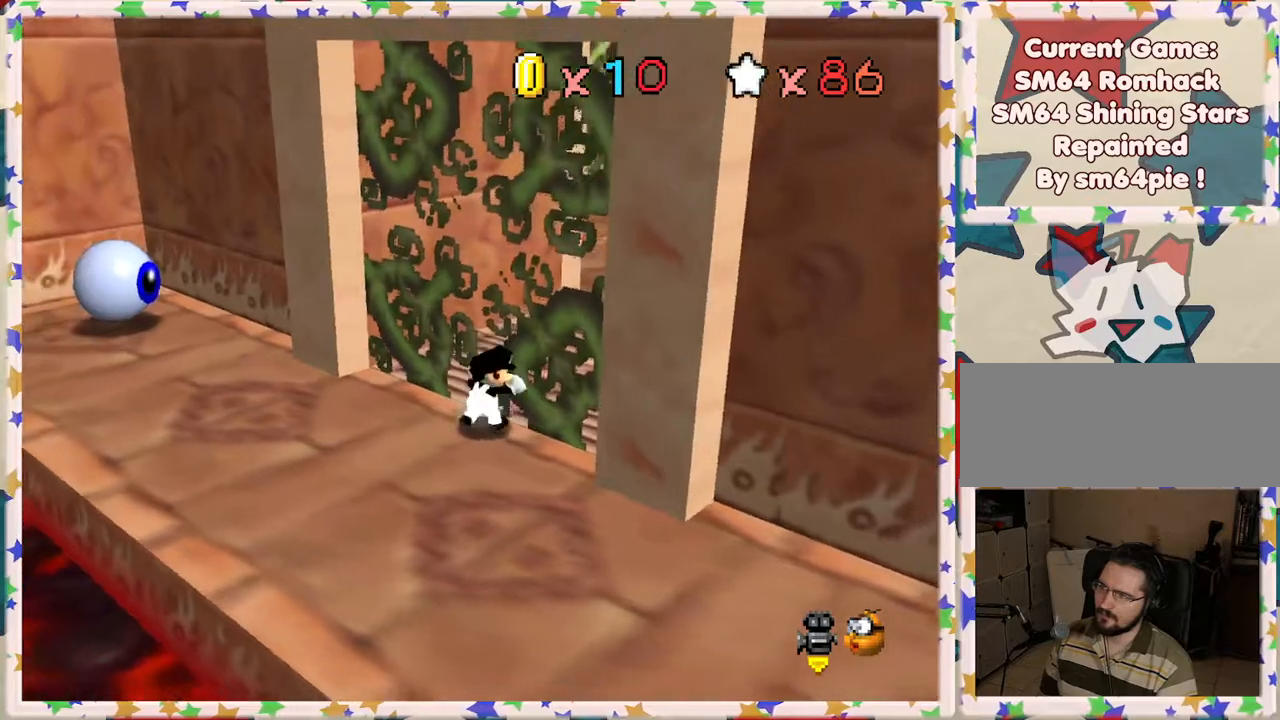
{"buttons": ["C_LEFT"], "left_stick": "down-right", "events": [[100, "left_stick", "down"], [233, "C_LEFT", "down"], [333, "left_stick", "down-right"], [367, "C_LEFT", "up"], [467, "C_LEFT", "down"]]}
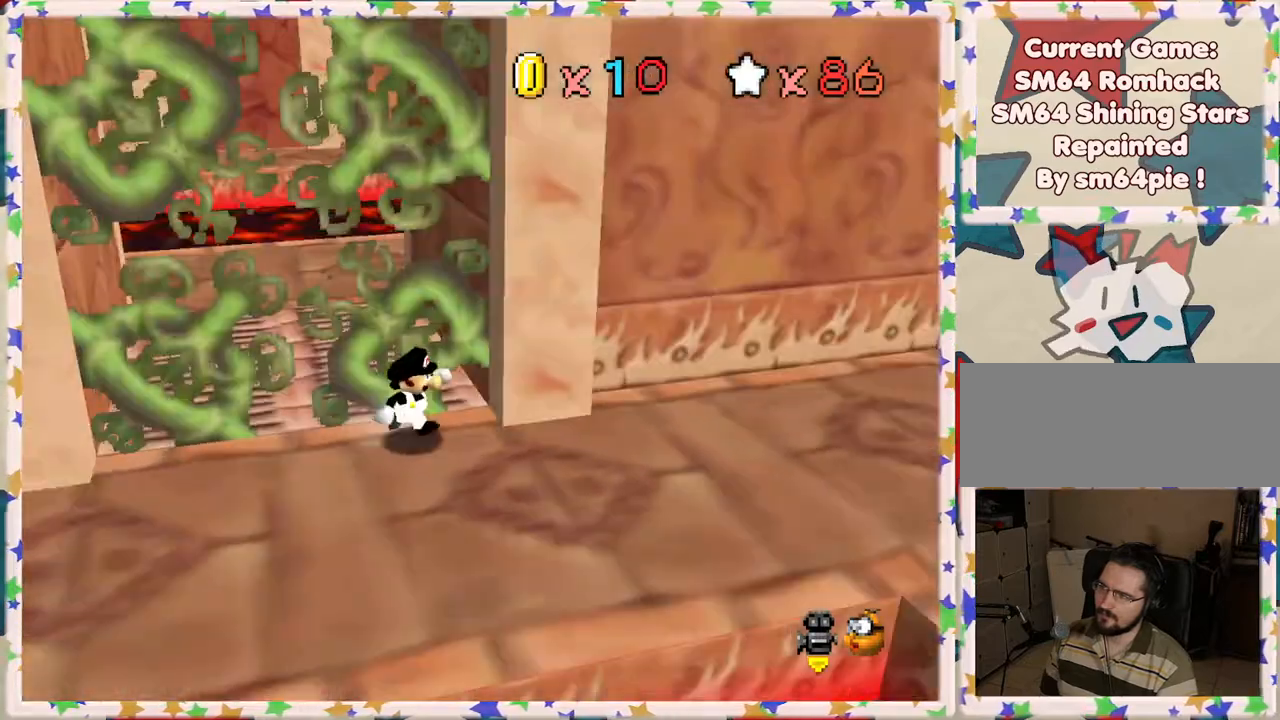
{"buttons": [], "left_stick": "up-right", "events": [[100, "C_LEFT", "up"], [100, "left_stick", "right"], [167, "C_LEFT", "down"], [283, "C_LEFT", "up"], [283, "left_stick", "up-right"]]}
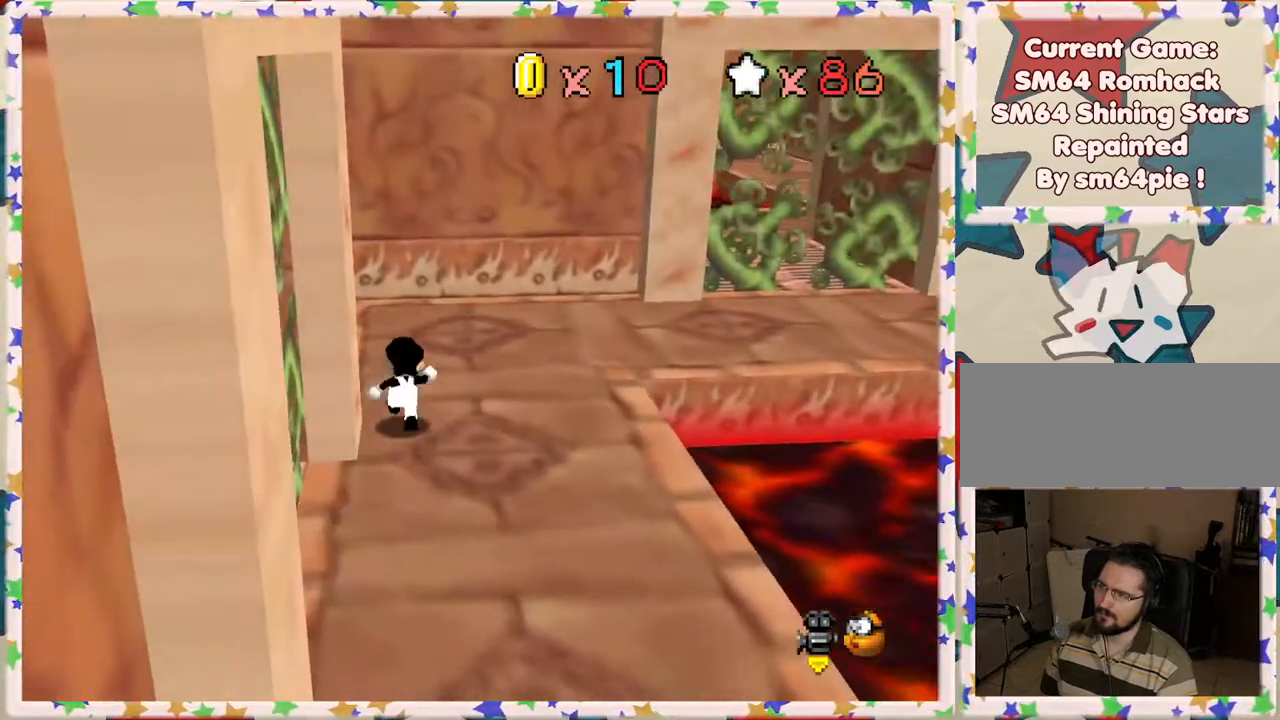
{"buttons": [], "left_stick": "right", "events": [[500, "left_stick", "right"]]}
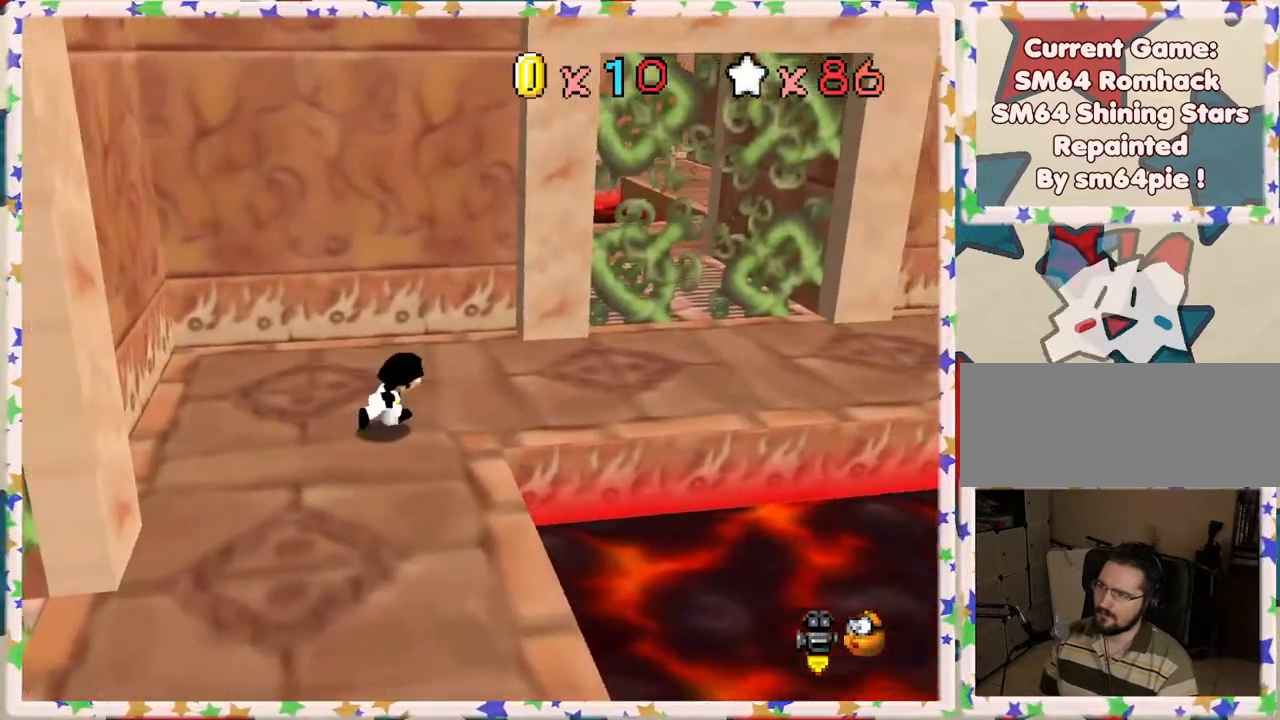
{"buttons": [], "left_stick": "up-right", "events": [[300, "left_stick", "up-right"]]}
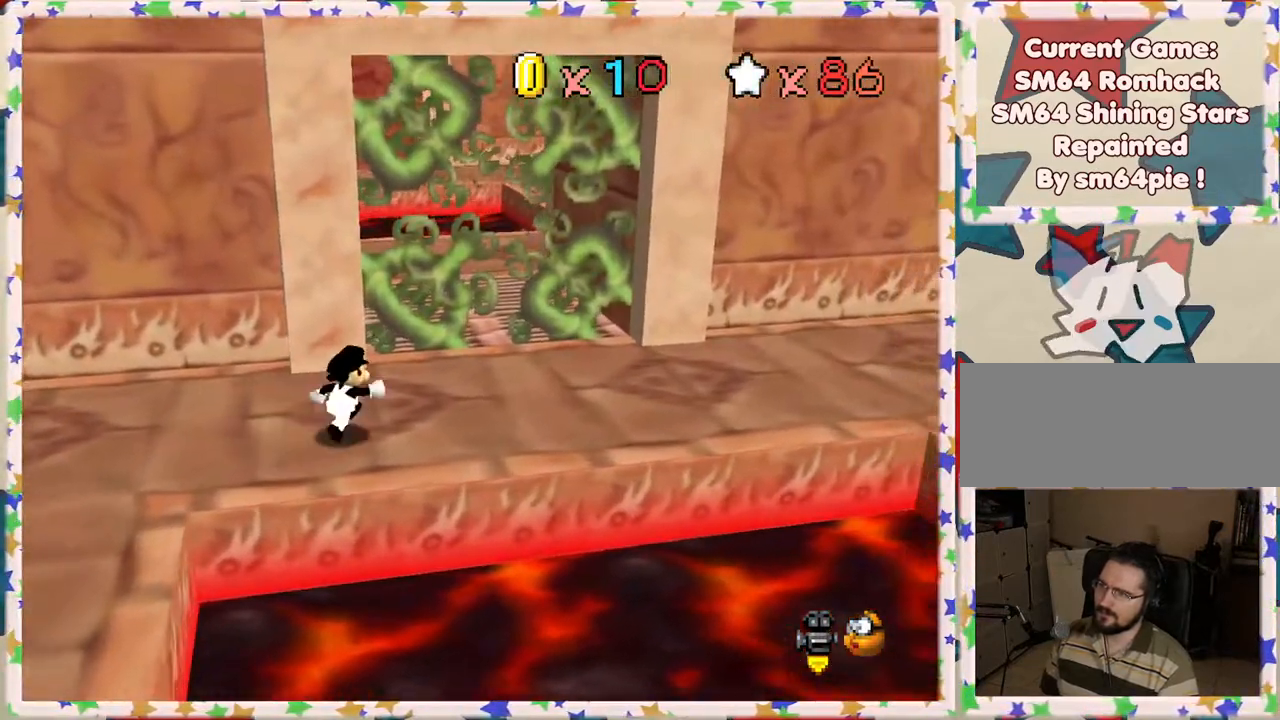
{"buttons": [], "left_stick": "up", "events": [[267, "A", "down"], [283, "left_stick", "up"], [467, "A", "up"]]}
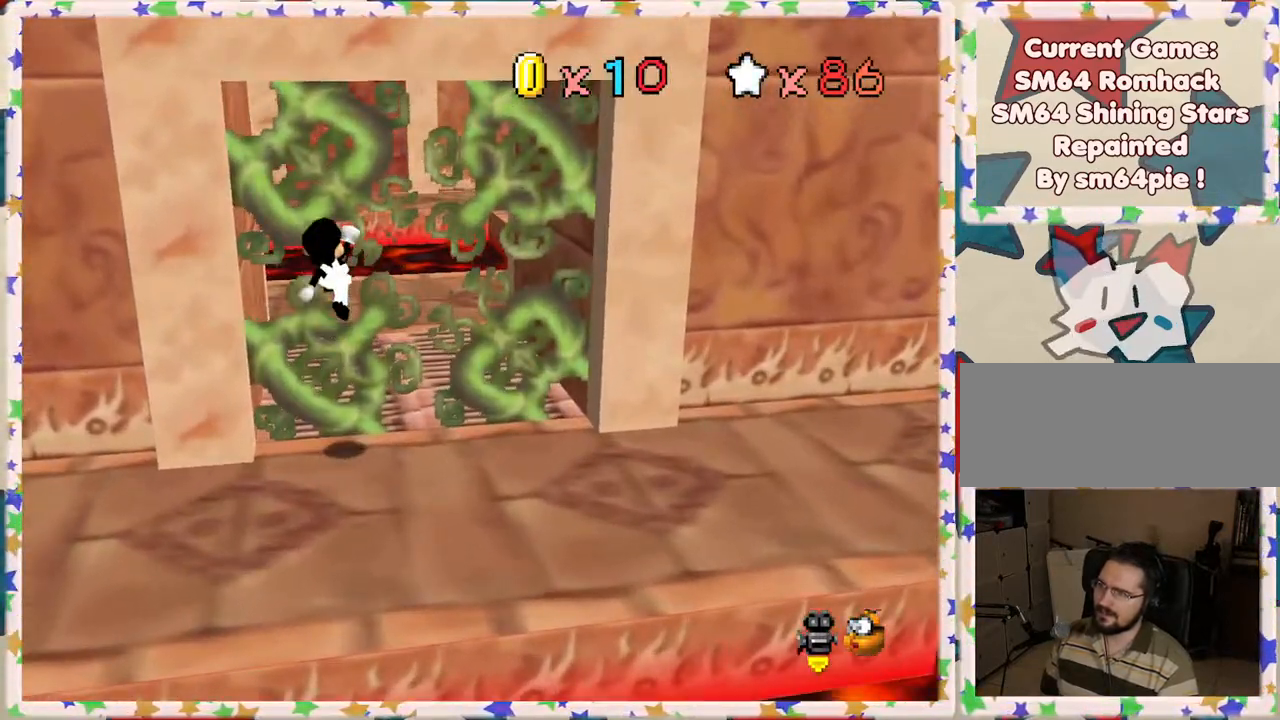
{"buttons": [], "left_stick": "up", "events": []}
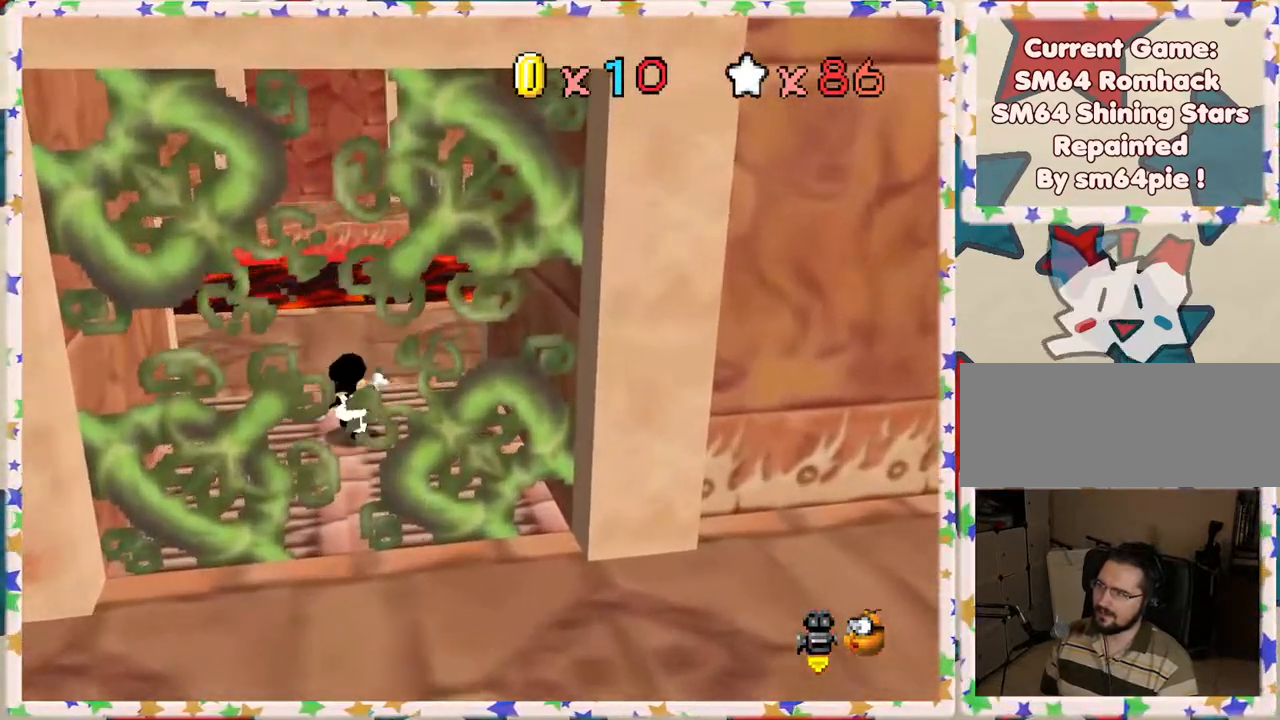
{"buttons": ["C_LEFT"], "left_stick": "left", "events": [[33, "C_LEFT", "down"], [50, "left_stick", "up-left"], [117, "C_LEFT", "up"], [283, "left_stick", "left"], [400, "C_LEFT", "down"]]}
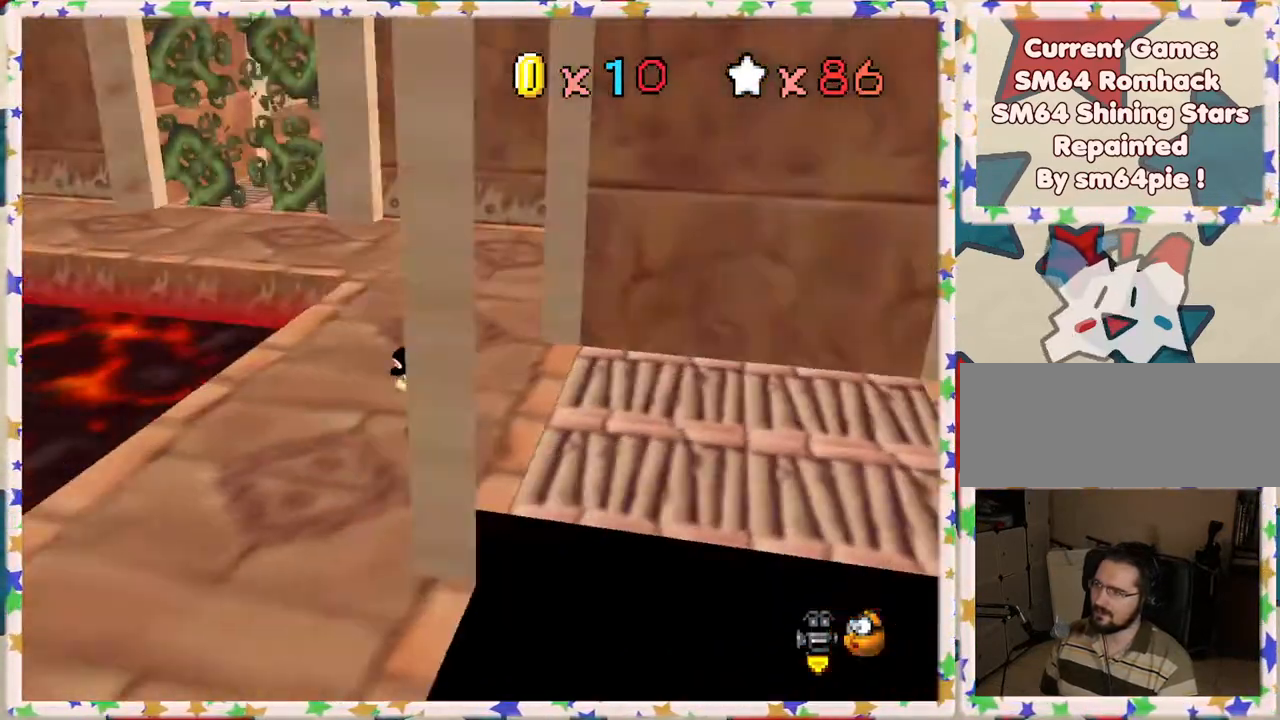
{"buttons": [], "left_stick": "up-left", "events": [[17, "C_LEFT", "up"], [67, "left_stick", "center"], [367, "left_stick", "left"], [417, "left_stick", "up-left"]]}
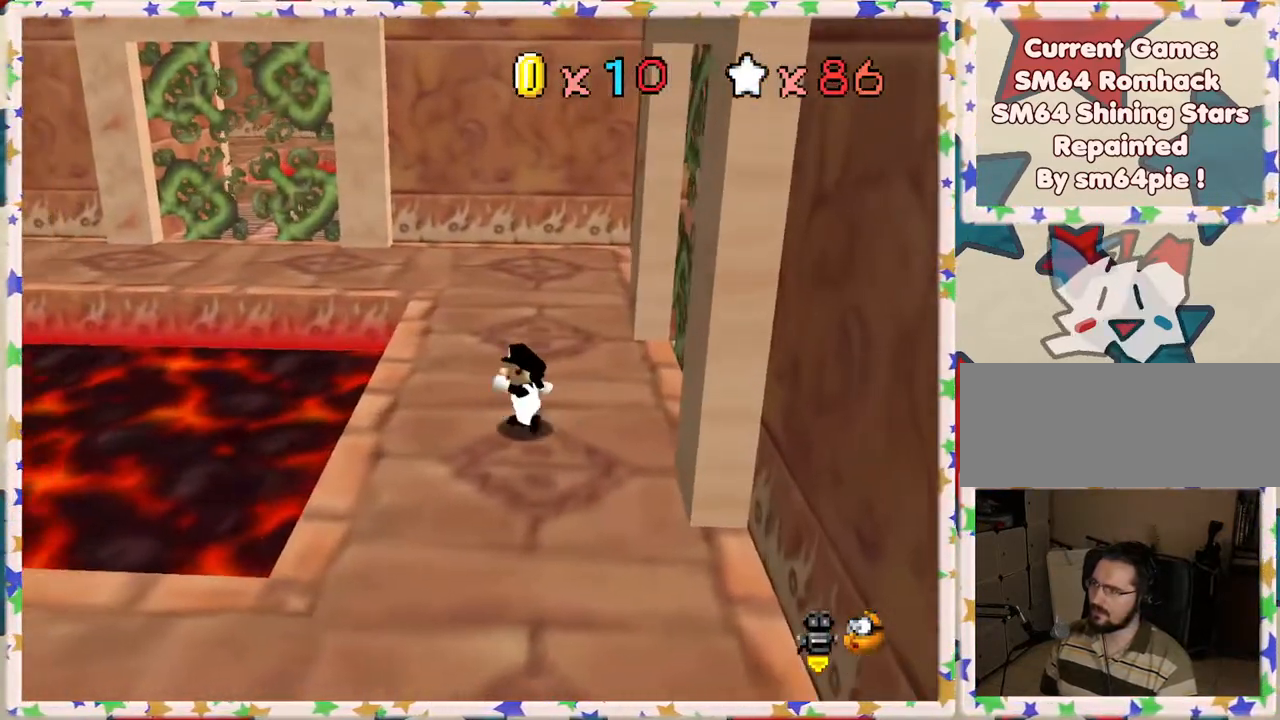
{"buttons": [], "left_stick": "up", "events": [[267, "left_stick", "up"]]}